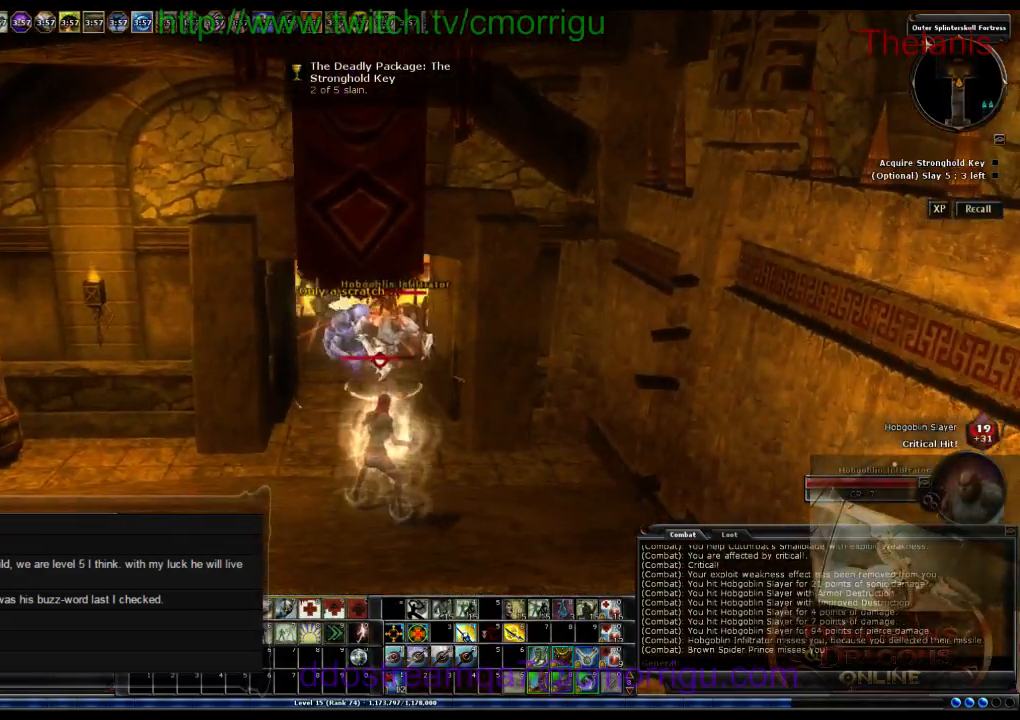
Gameplay with keyboard; each line is a JSON object with the keys held at the frame after it. "events" lists presses ("down") and releases ("up") of ".", "/", "0", "1", "2", "3", "4", "5", "6", "7", "8", "9", "a", "b", "backslash", "backspace", "c", "caps_lock", "comma", "ctrl_l", "ctrl_r", "d", "e", "equals", "escape", "f", "f1", "f10", "f11", "f12", "f2", "f3", "f4", "f5", "f6", "f7", "f8", "f9", "g", "h", "i", "j", "k", "l", "lbracket", "m", "minus", "n", "o", "p", "q", "quote", "r", "rbracket", "return", "s", "semicolon", "shift_l", "shift_r", "space", "t", "tab", "tilde", "u", "v", "w", "x", "y" and "z" between this image and that frame as [ms after this image, input, new state], when the widget could be followed in between. No other keys are recorded. Mouse input is not recorded.
{"keys": [], "events": [[133, "a", "down"], [267, "a", "up"], [333, "7", "down"], [367, "s", "up"], [467, "7", "up"]]}
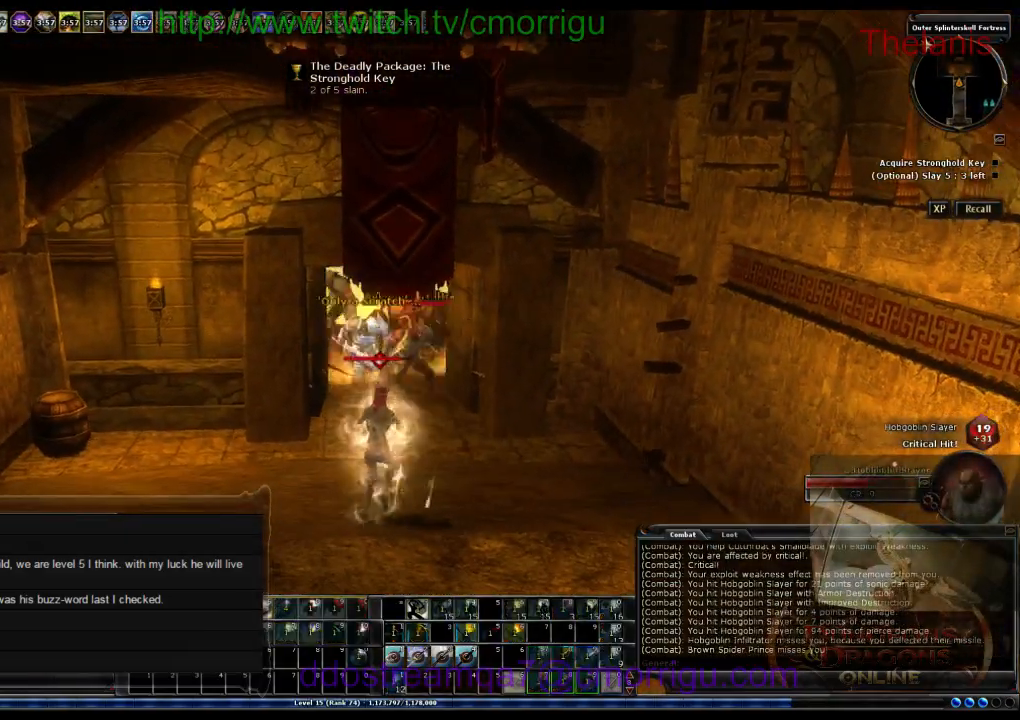
{"keys": ["s"], "events": [[200, "7", "down"], [333, "7", "up"], [400, "s", "down"]]}
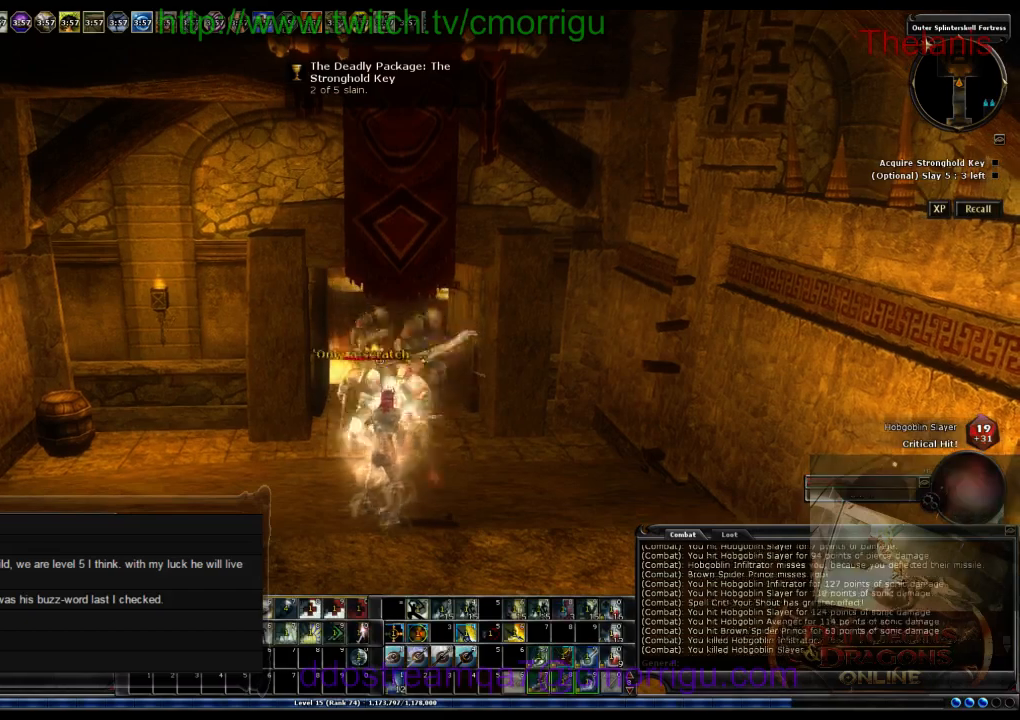
{"keys": [], "events": [[100, "s", "up"]]}
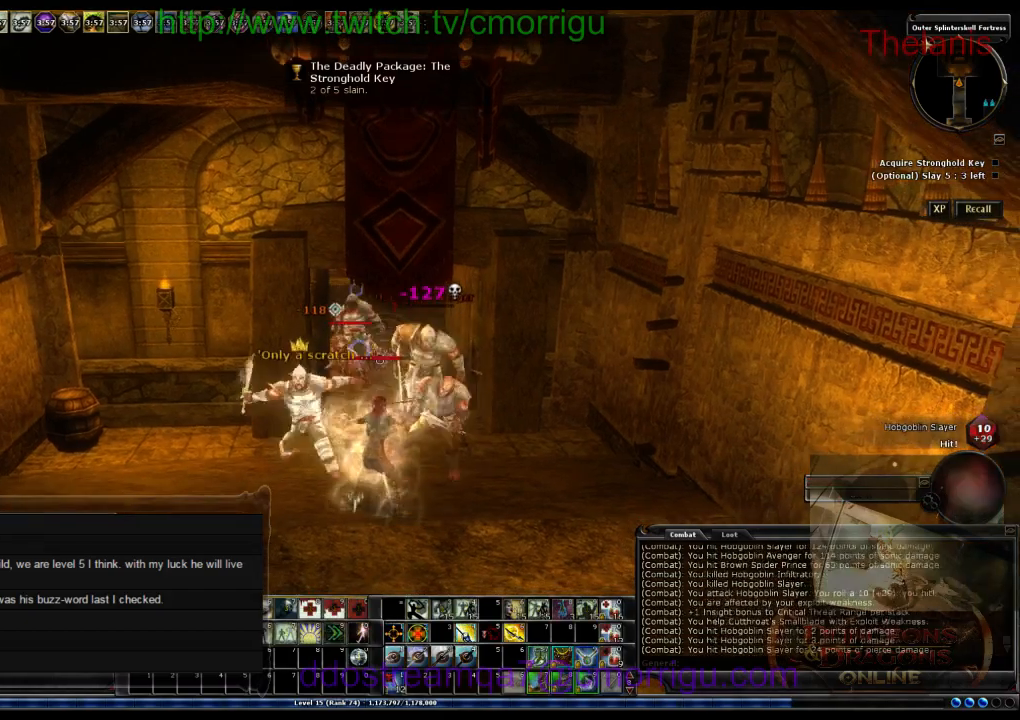
{"keys": [], "events": [[100, "s", "down"], [333, "s", "up"]]}
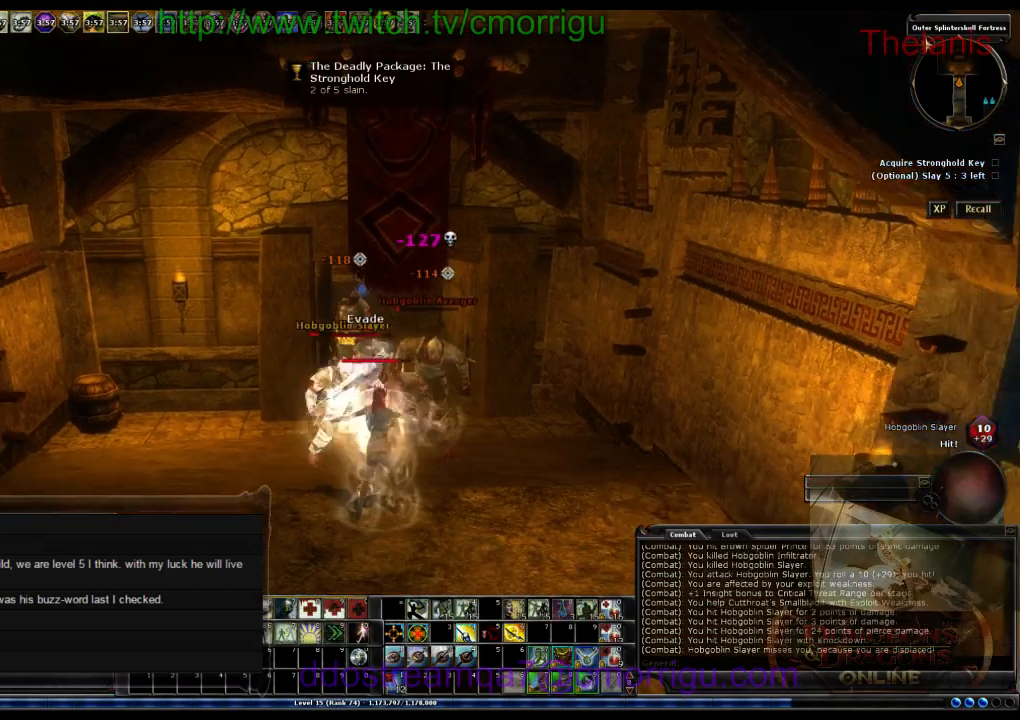
{"keys": [], "events": []}
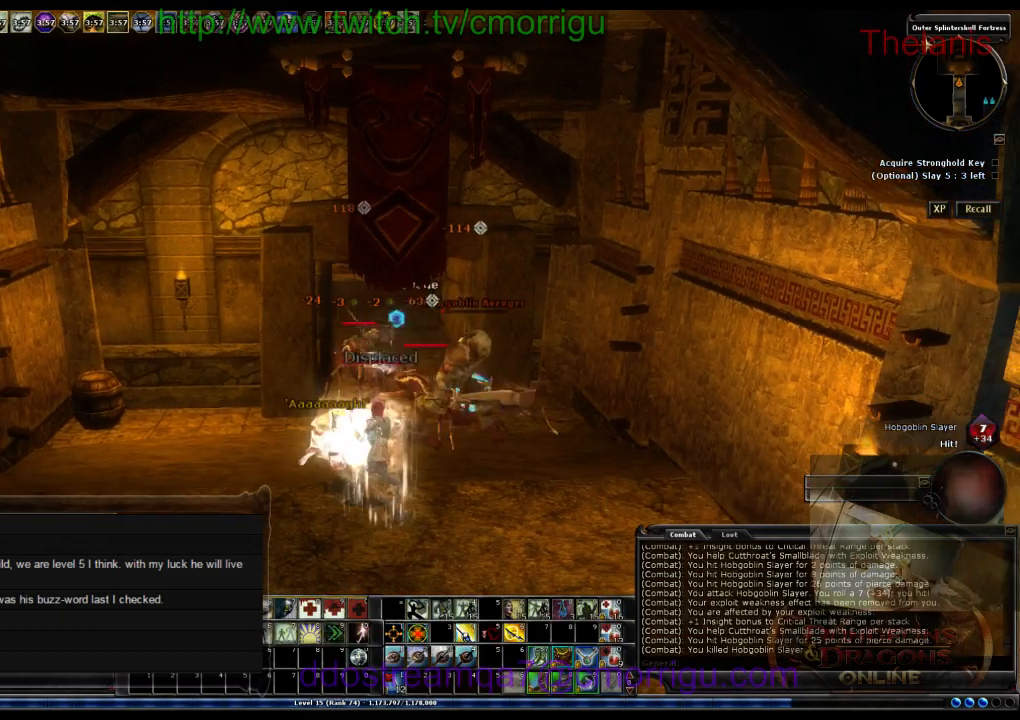
{"keys": ["d", "s"], "events": [[267, "s", "down"], [400, "d", "down"]]}
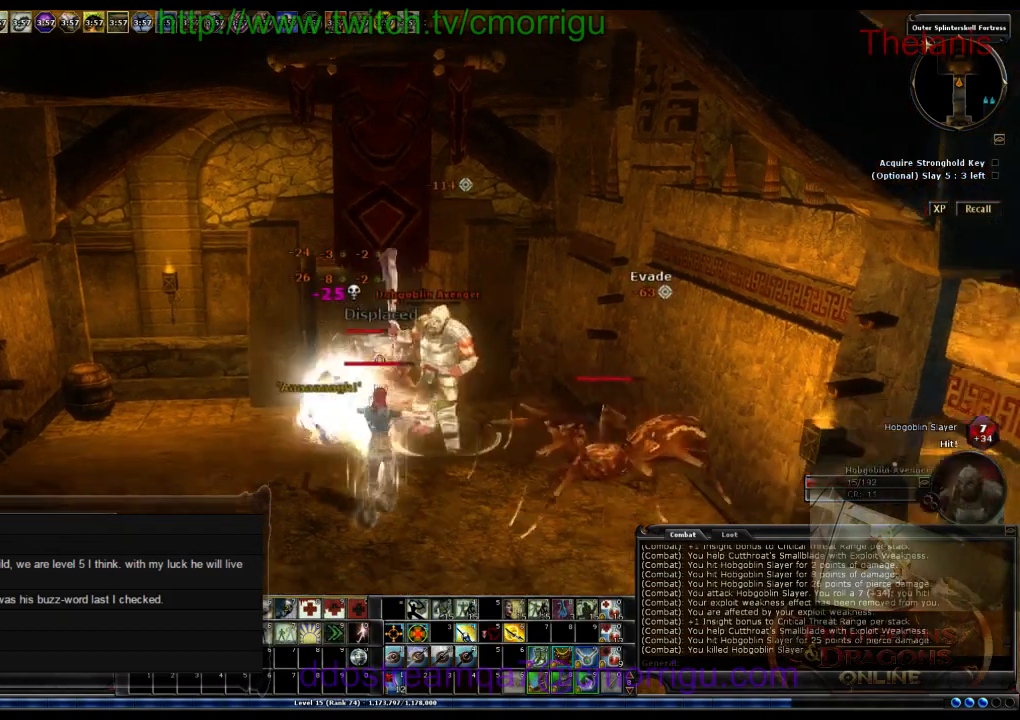
{"keys": ["7", "s"], "events": [[33, "d", "up"], [400, "7", "down"]]}
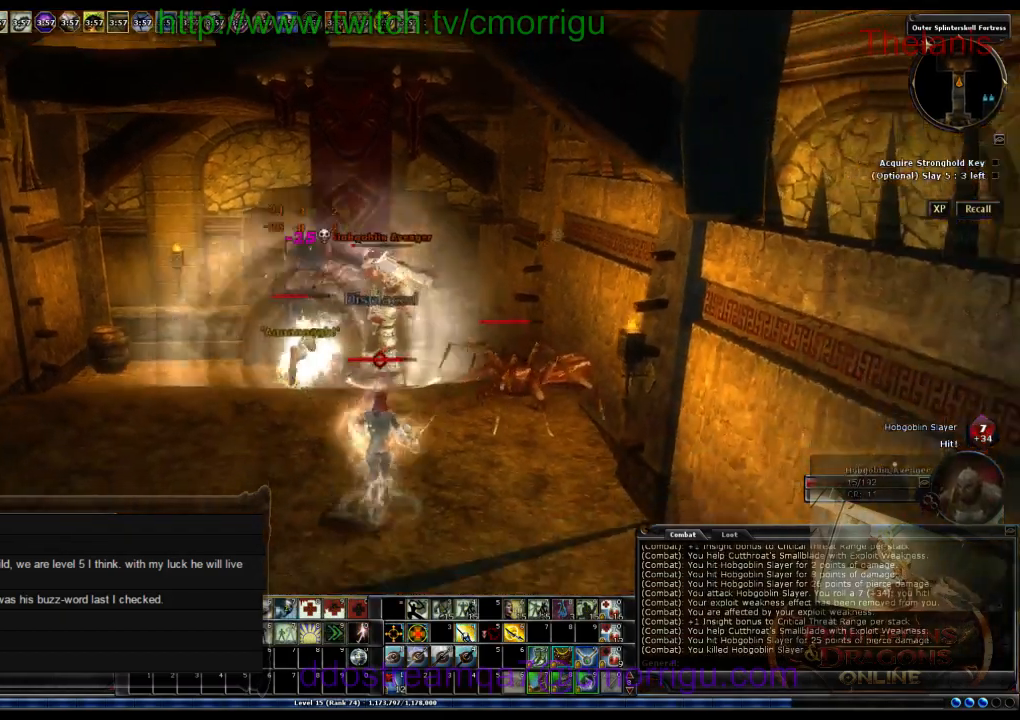
{"keys": ["7"], "events": [[33, "7", "up"], [200, "s", "up"], [467, "7", "down"]]}
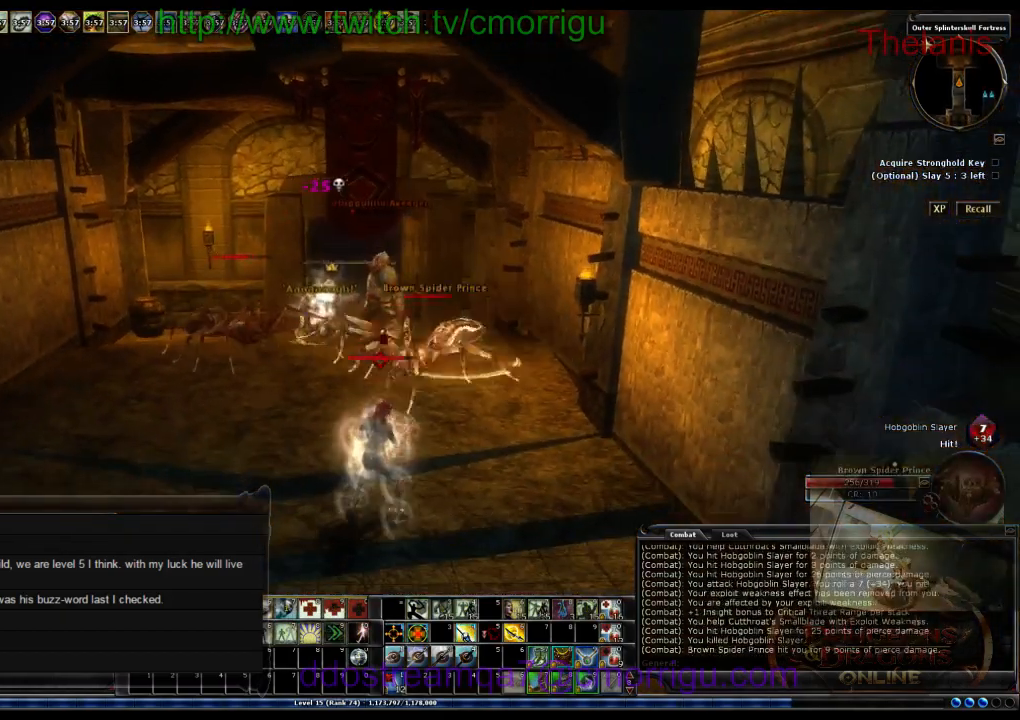
{"keys": ["a", "s"], "events": [[133, "7", "up"], [467, "a", "down"], [467, "s", "down"]]}
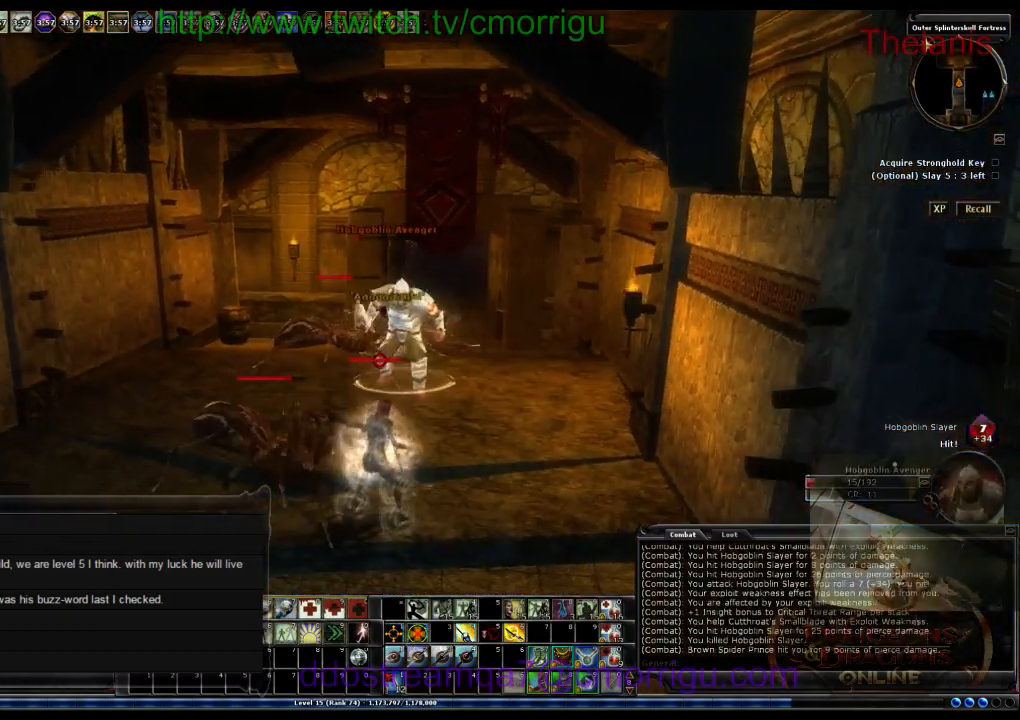
{"keys": ["a", "s"], "events": [[133, "7", "down"], [300, "7", "up"], [333, "7", "down"], [500, "7", "up"]]}
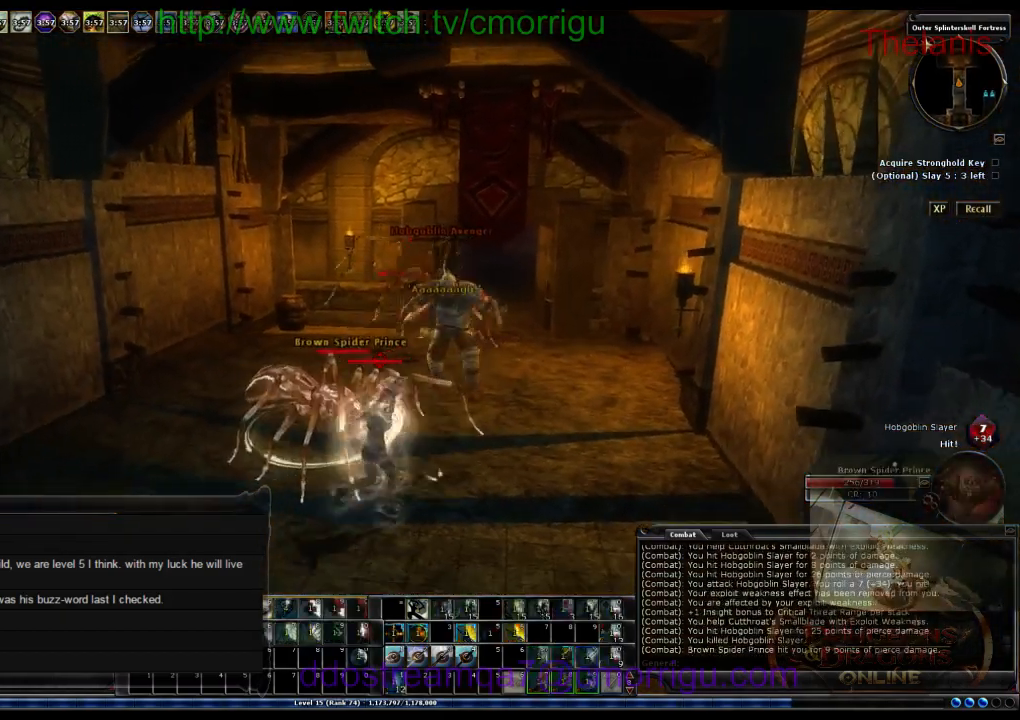
{"keys": [], "events": [[200, "s", "up"], [233, "a", "up"]]}
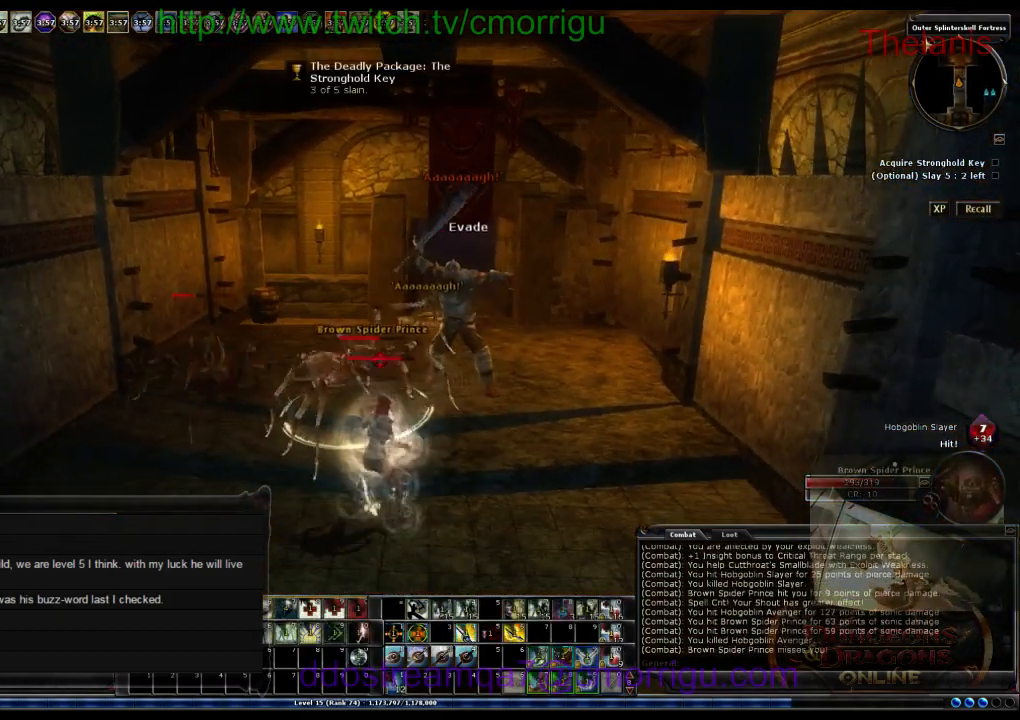
{"keys": ["a"], "events": [[500, "a", "down"]]}
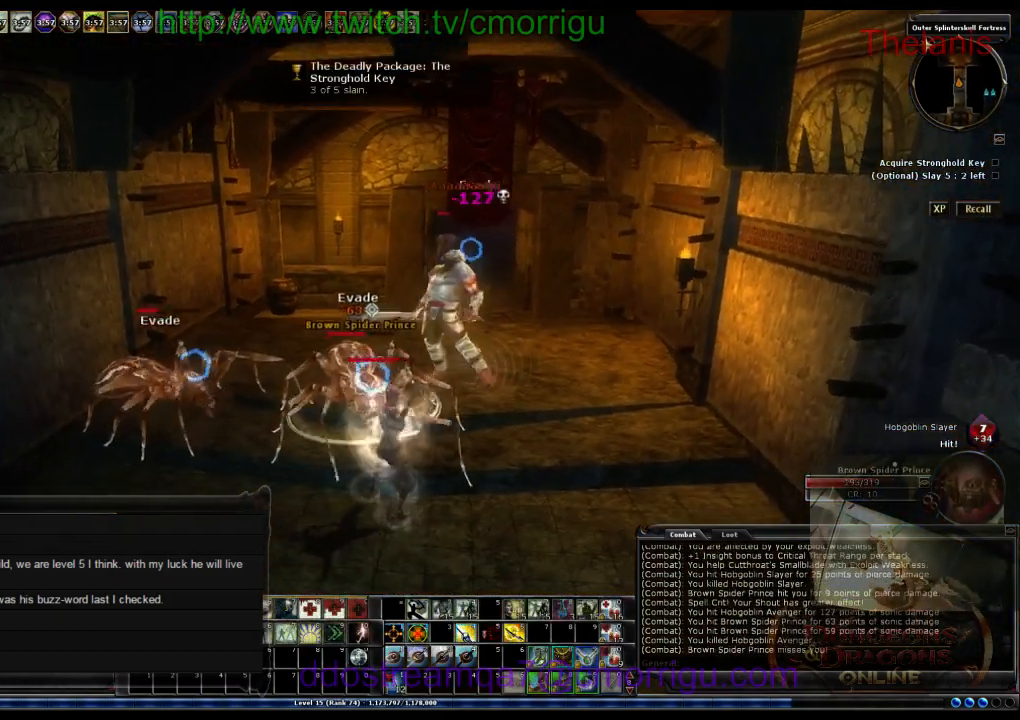
{"keys": [], "events": [[200, "a", "up"]]}
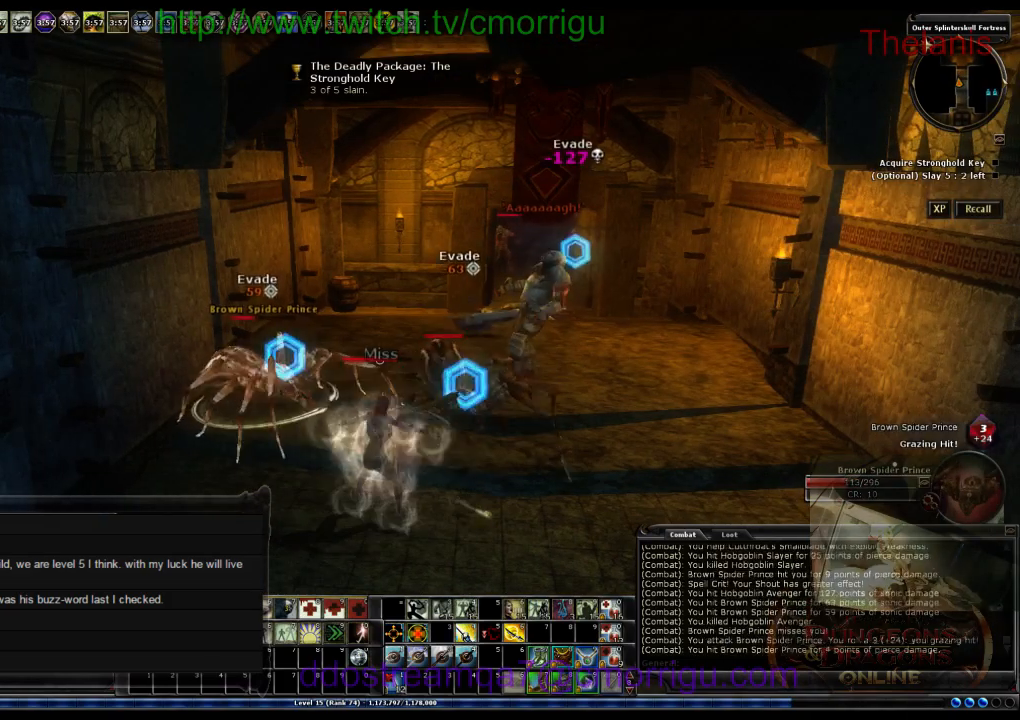
{"keys": [], "events": [[167, "d", "down"], [367, "d", "up"]]}
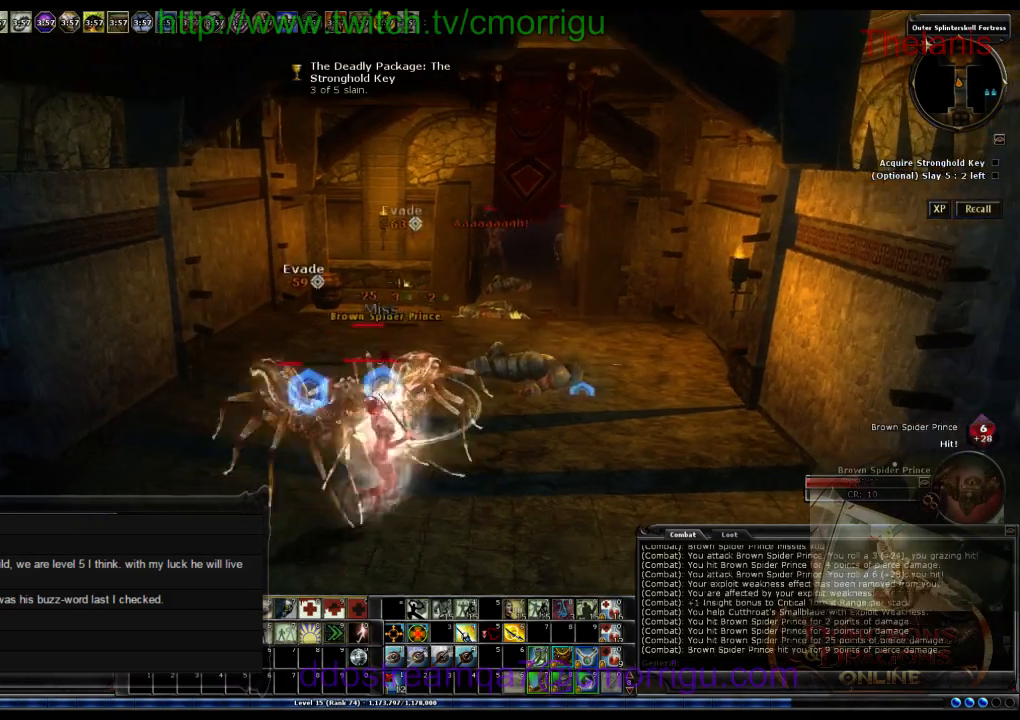
{"keys": ["a"], "events": [[100, "a", "down"]]}
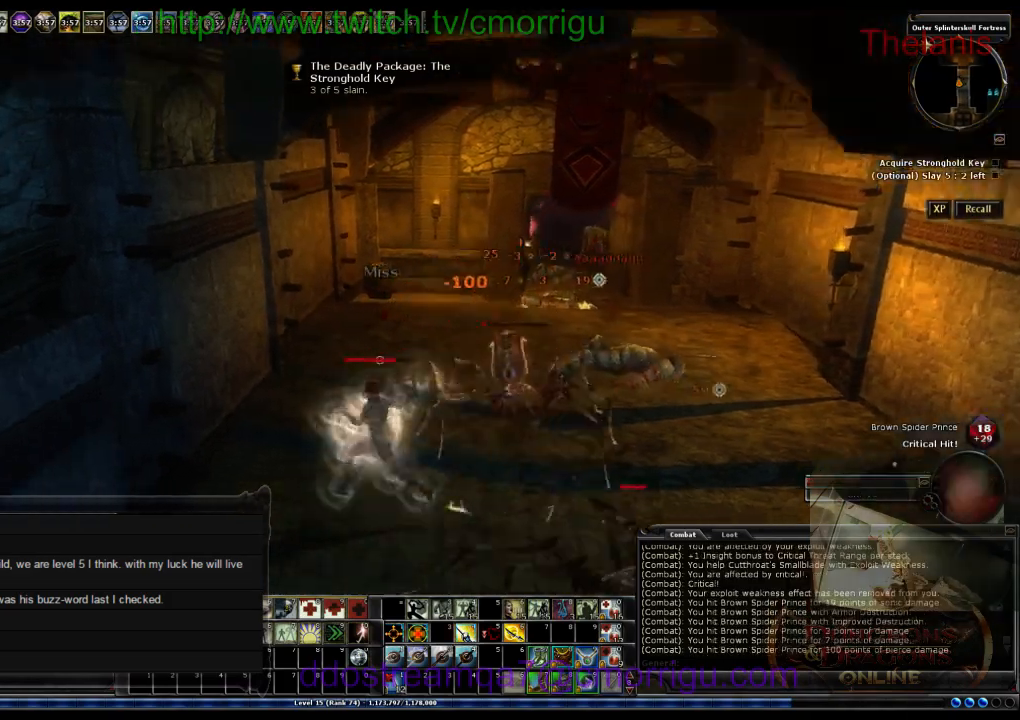
{"keys": [], "events": [[133, "w", "down"], [167, "a", "up"], [267, "w", "up"]]}
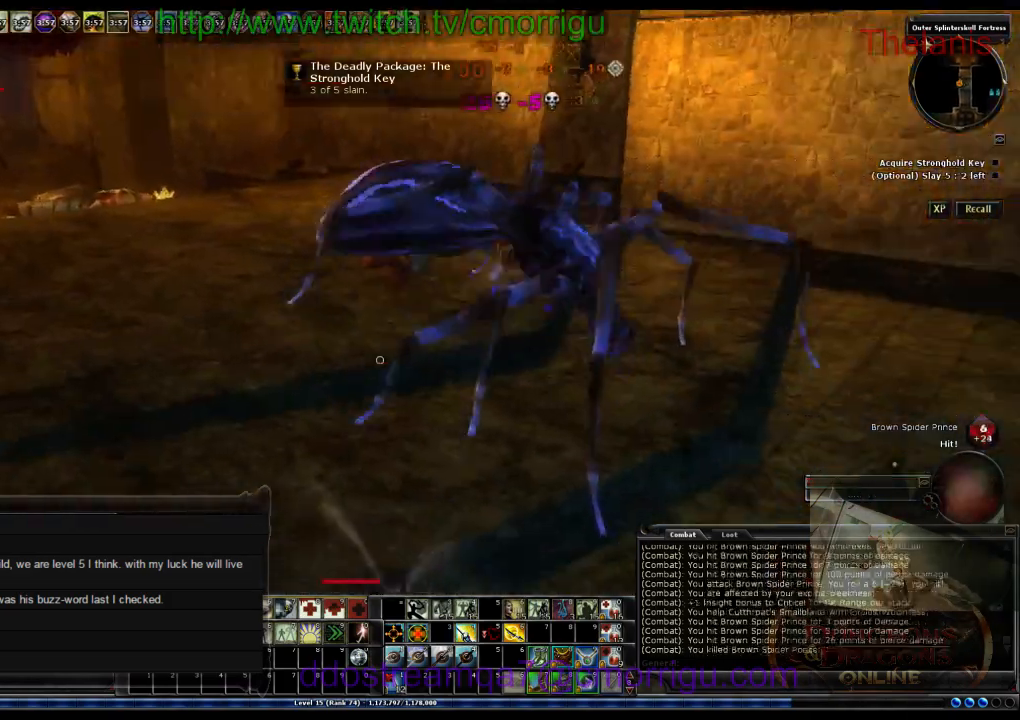
{"keys": ["d", "w"], "events": [[100, "d", "down"], [367, "w", "down"]]}
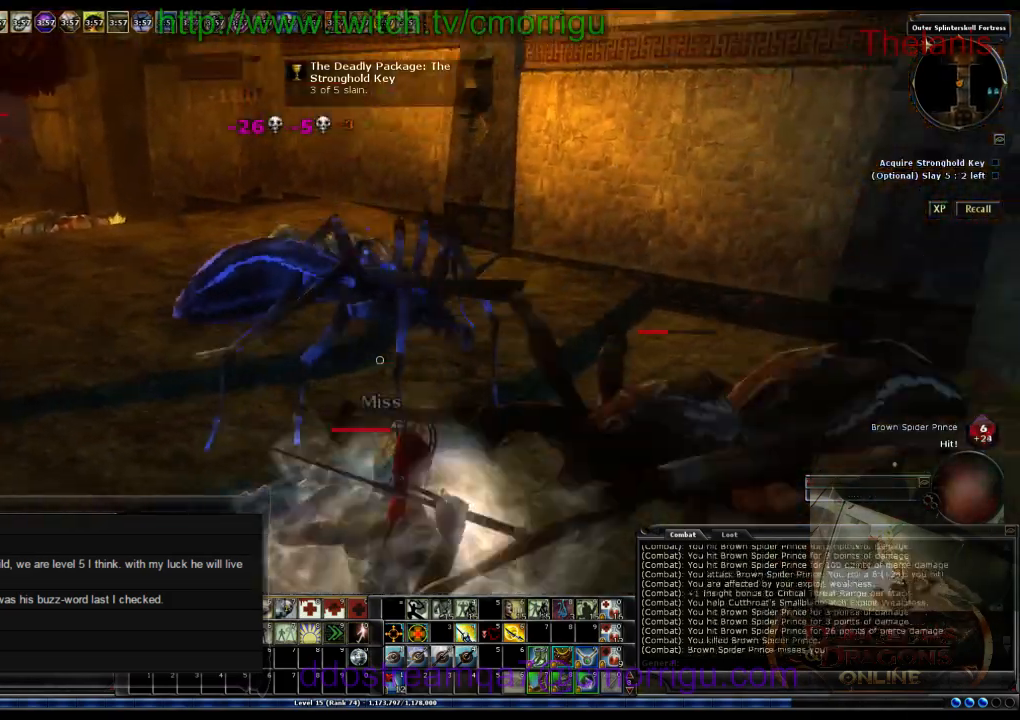
{"keys": [], "events": [[200, "d", "up"], [367, "w", "up"]]}